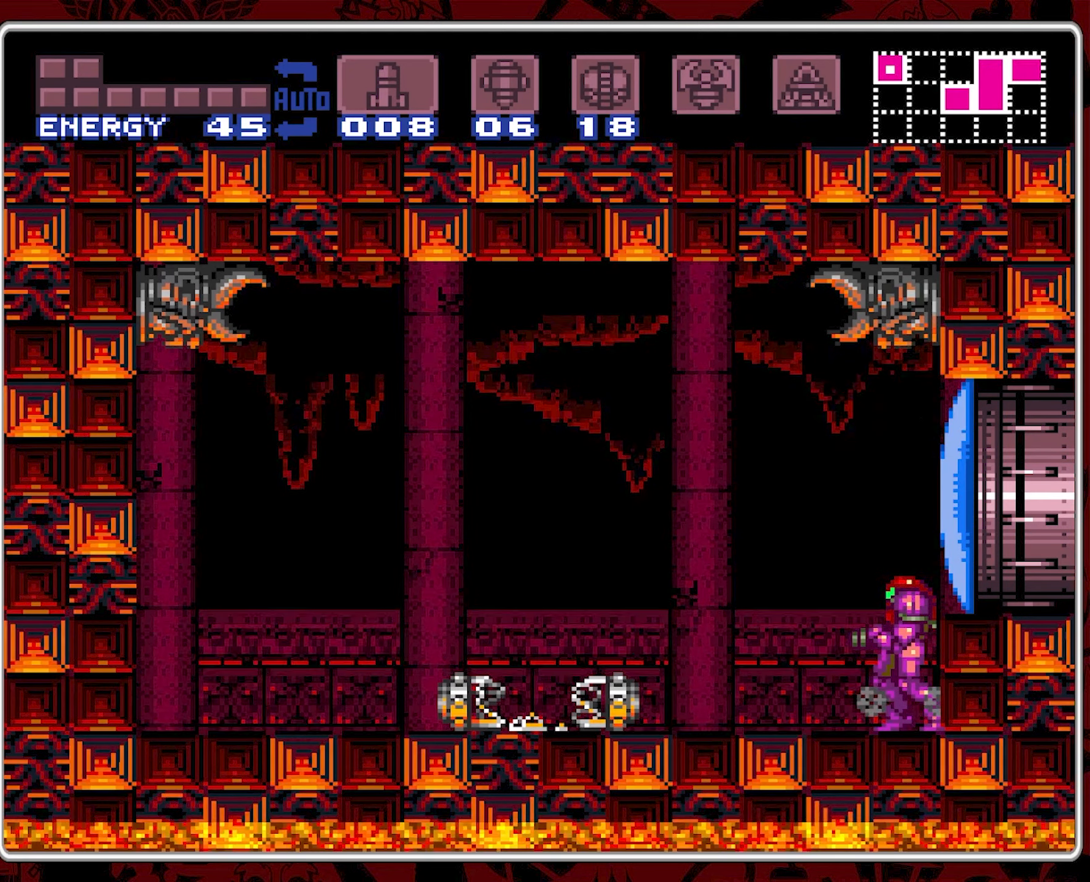
Gameplay with a controller (Nintendo layout); each line is a JSON object with the inputs held at the frame after it. "events" lists button and stick changes between this image and that frame as [ms after this image, input, new state], when the widget could be followed in between. Not read: L3 R3.
{"buttons": [], "events": [[167, "DPAD_LEFT", "down"], [384, "DPAD_LEFT", "up"]]}
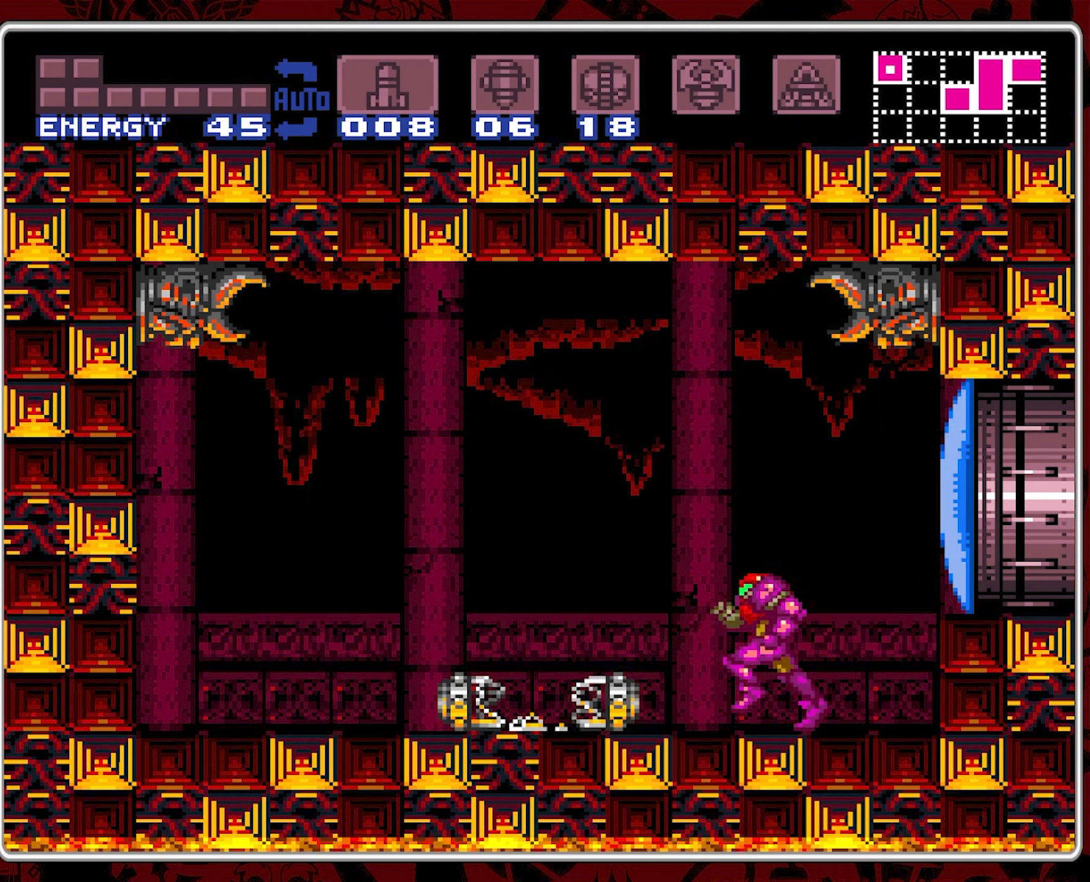
{"buttons": [], "events": [[100, "DPAD_LEFT", "down"], [200, "DPAD_LEFT", "up"], [217, "Y", "down"], [334, "Y", "up"]]}
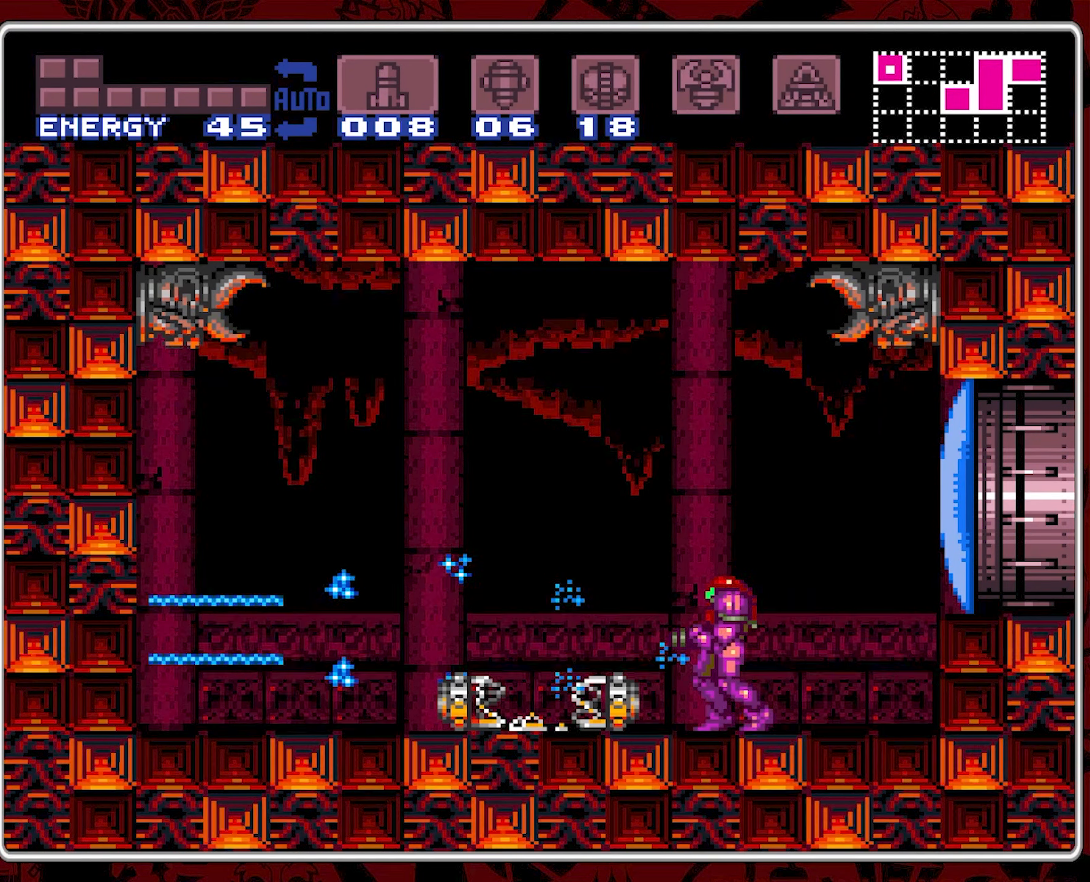
{"buttons": ["DPAD_LEFT"], "events": [[50, "DPAD_LEFT", "down"], [150, "B", "down"], [250, "B", "up"]]}
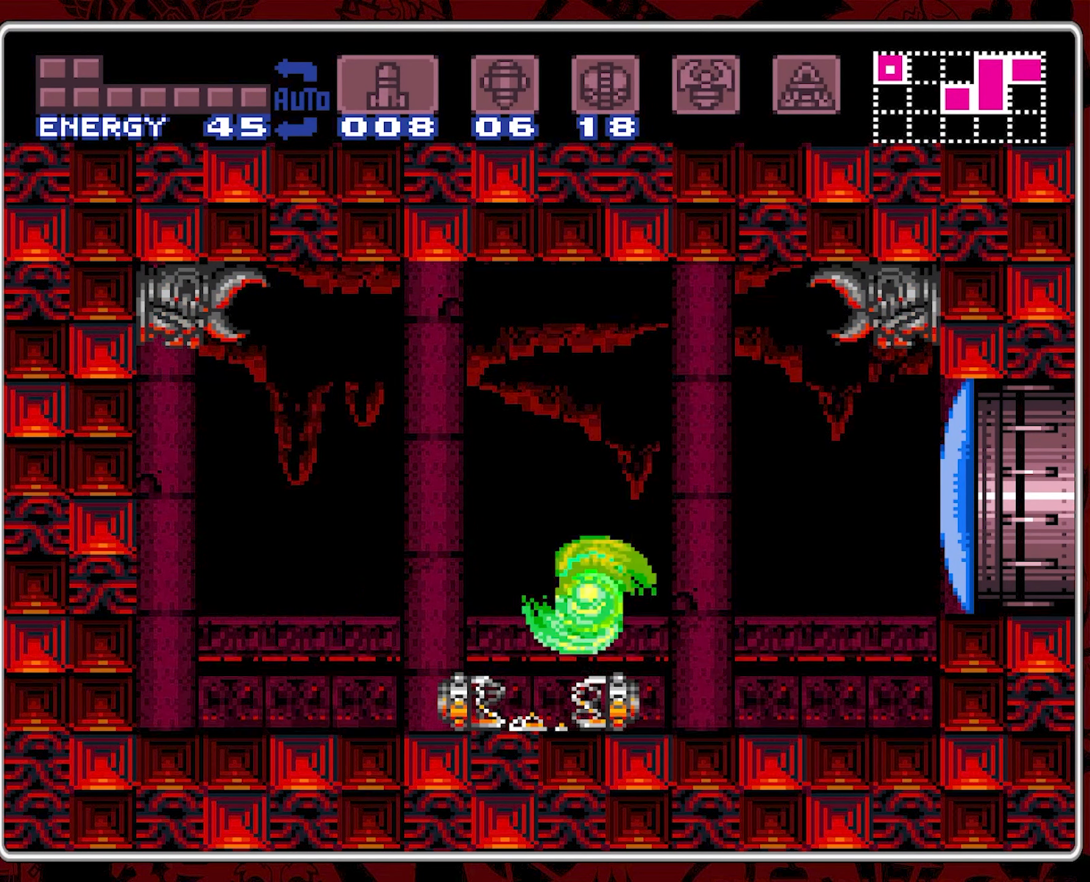
{"buttons": [], "events": [[134, "DPAD_LEFT", "up"]]}
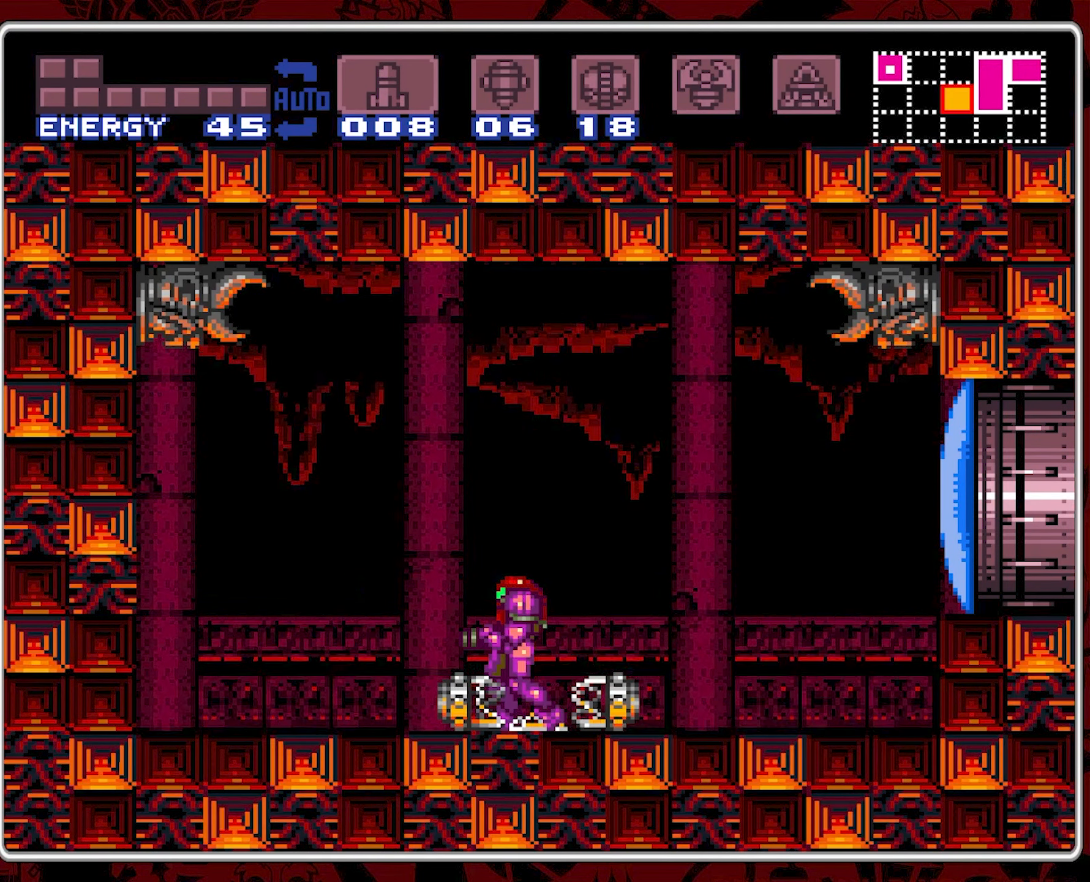
{"buttons": [], "events": [[34, "DPAD_DOWN", "down"], [134, "DPAD_DOWN", "up"], [200, "DPAD_DOWN", "down"], [284, "DPAD_DOWN", "up"], [384, "DPAD_RIGHT", "down"], [484, "DPAD_RIGHT", "up"]]}
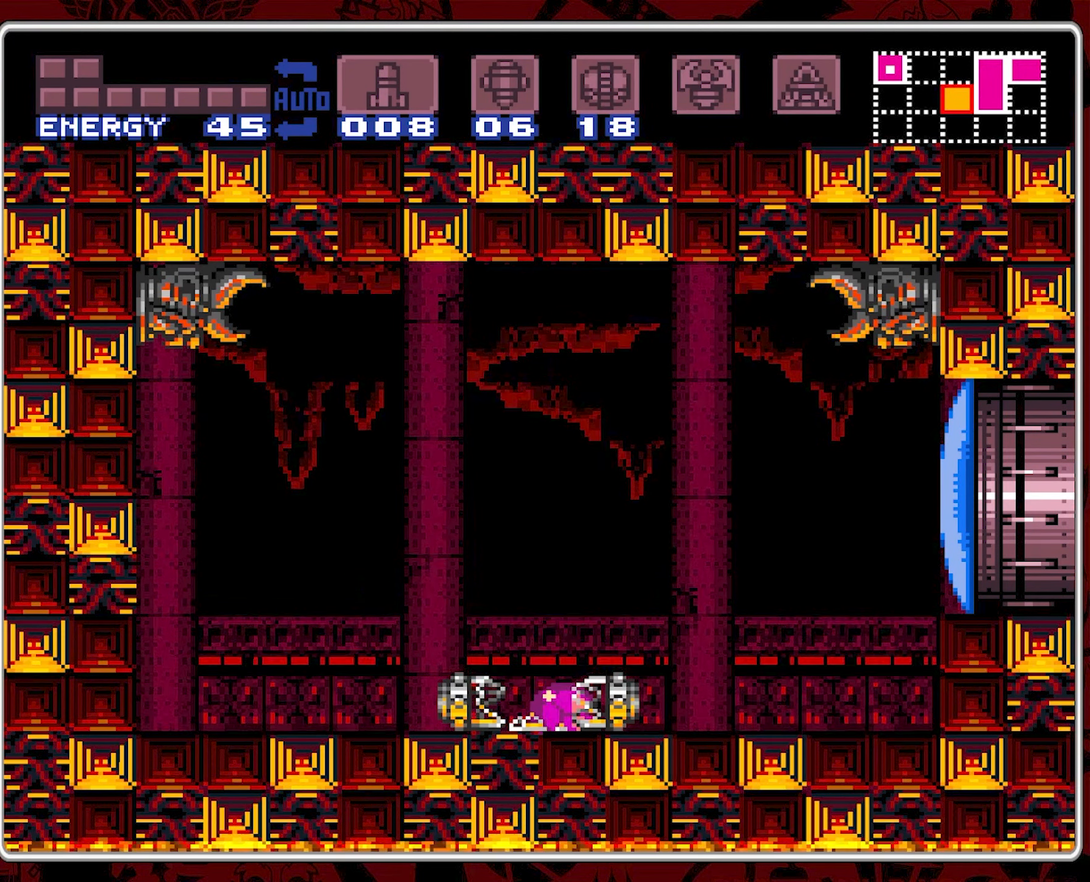
{"buttons": ["DPAD_UP"], "events": [[300, "DPAD_LEFT", "down"], [400, "DPAD_LEFT", "up"], [500, "DPAD_UP", "down"]]}
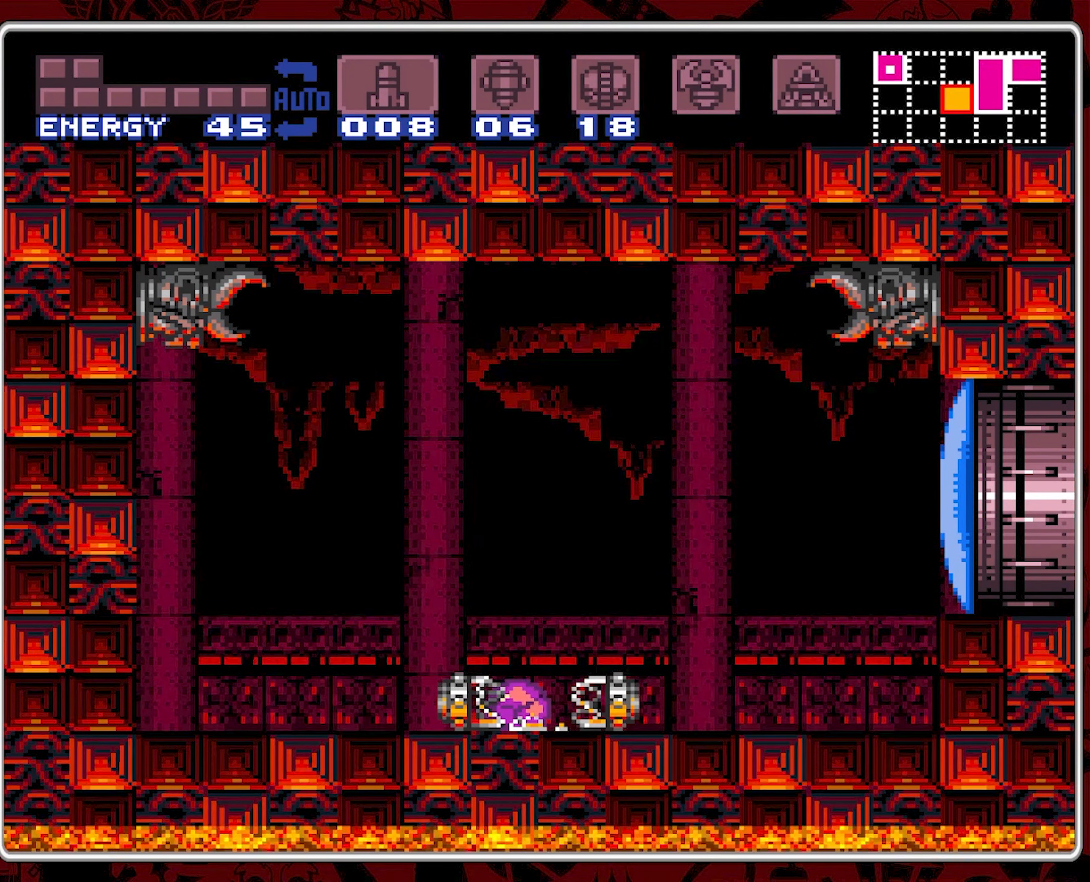
{"buttons": ["DPAD_LEFT"], "events": [[100, "DPAD_UP", "up"], [134, "DPAD_UP", "down"], [234, "DPAD_UP", "up"], [367, "DPAD_LEFT", "down"]]}
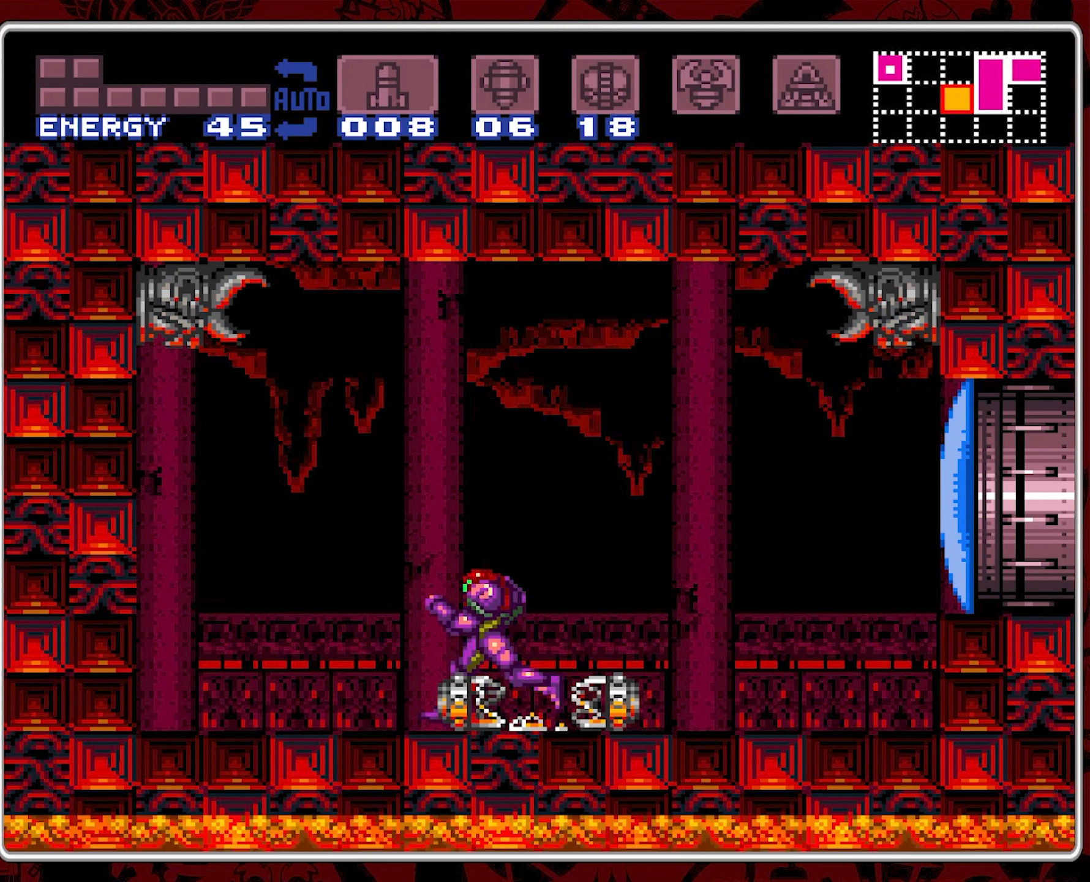
{"buttons": ["DPAD_RIGHT"], "events": [[367, "DPAD_LEFT", "up"], [450, "DPAD_RIGHT", "down"]]}
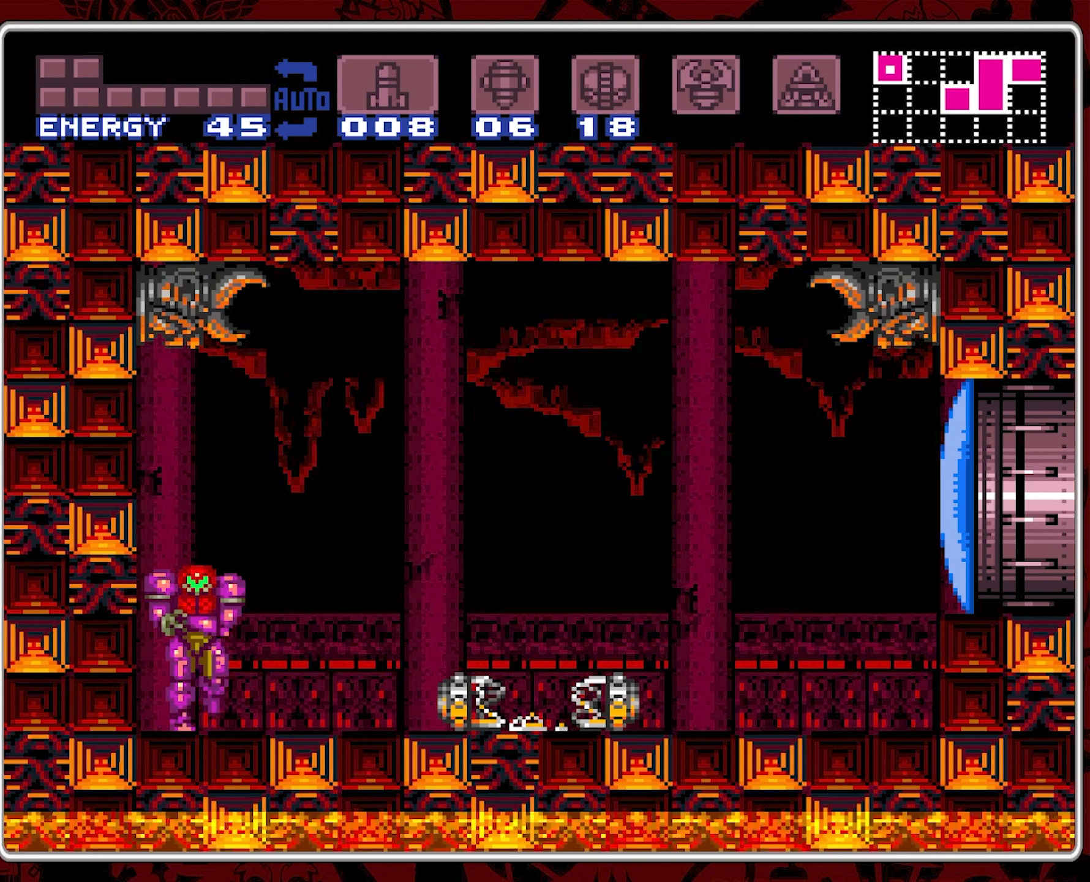
{"buttons": [], "events": [[83, "DPAD_RIGHT", "up"], [200, "SELECT", "down"], [300, "SELECT", "up"], [366, "SELECT", "down"], [466, "SELECT", "up"]]}
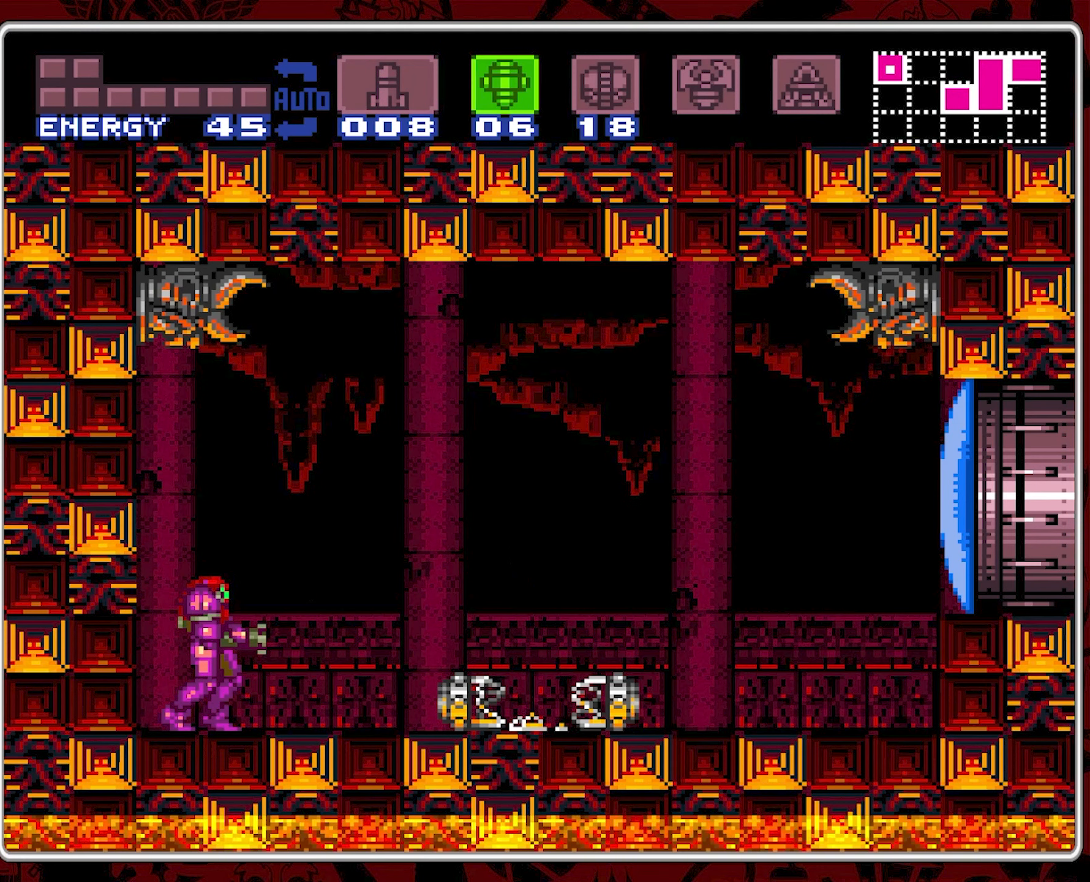
{"buttons": [], "events": [[16, "SELECT", "down"], [116, "SELECT", "up"], [166, "SELECT", "down"], [183, "SELECT", "up"], [333, "SELECT", "down"], [400, "SELECT", "up"]]}
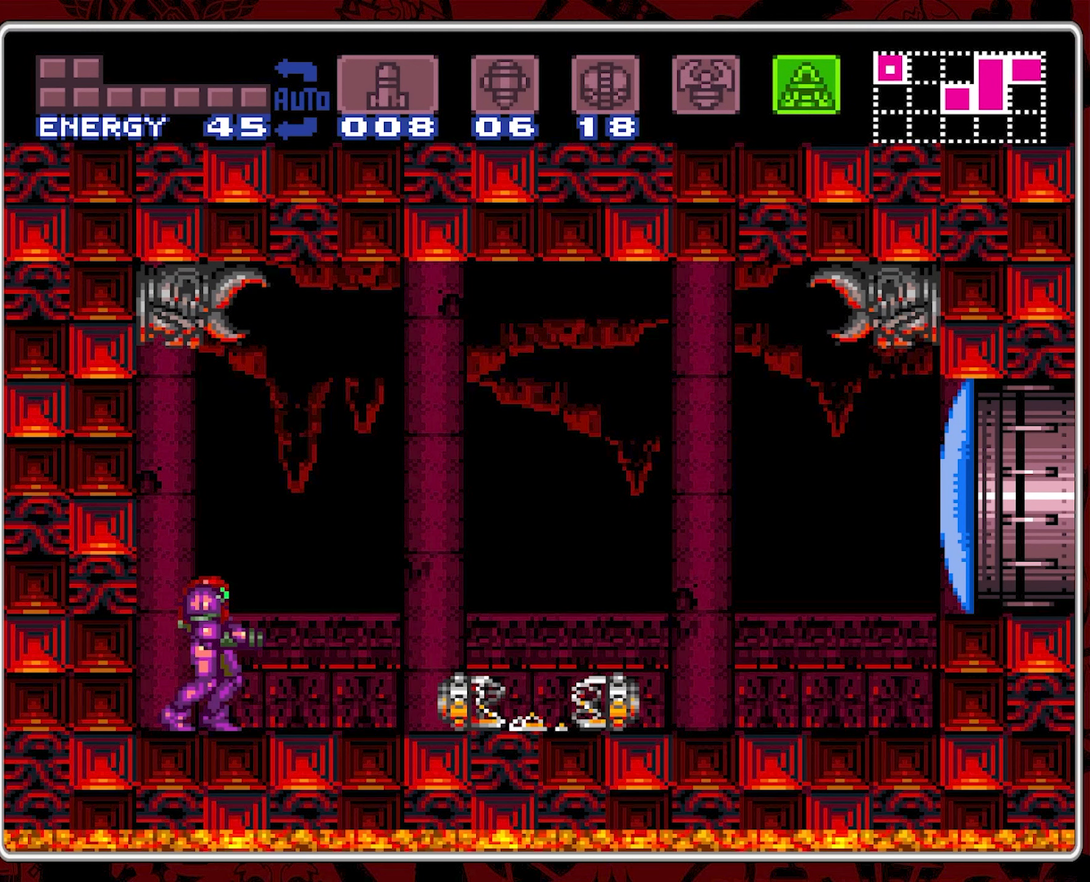
{"buttons": ["A"], "events": [[66, "A", "down"]]}
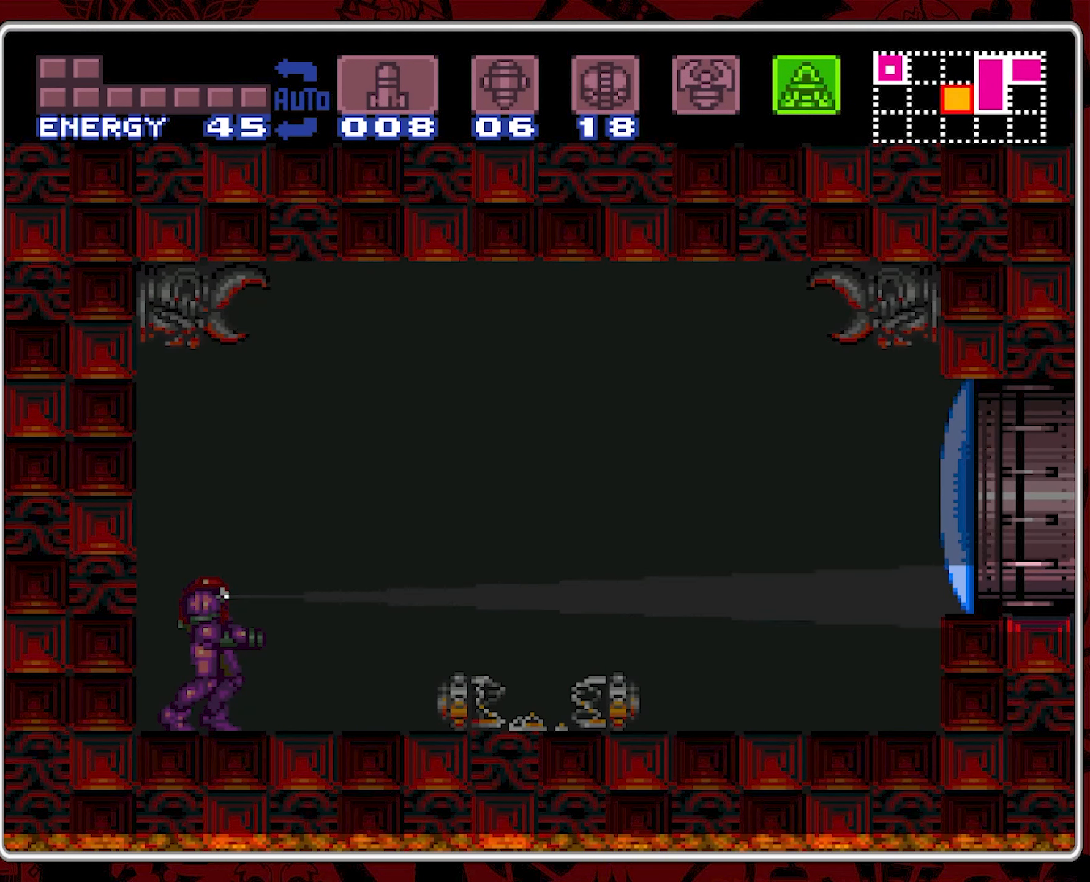
{"buttons": ["A", "DPAD_DOWN"], "events": [[150, "DPAD_DOWN", "down"]]}
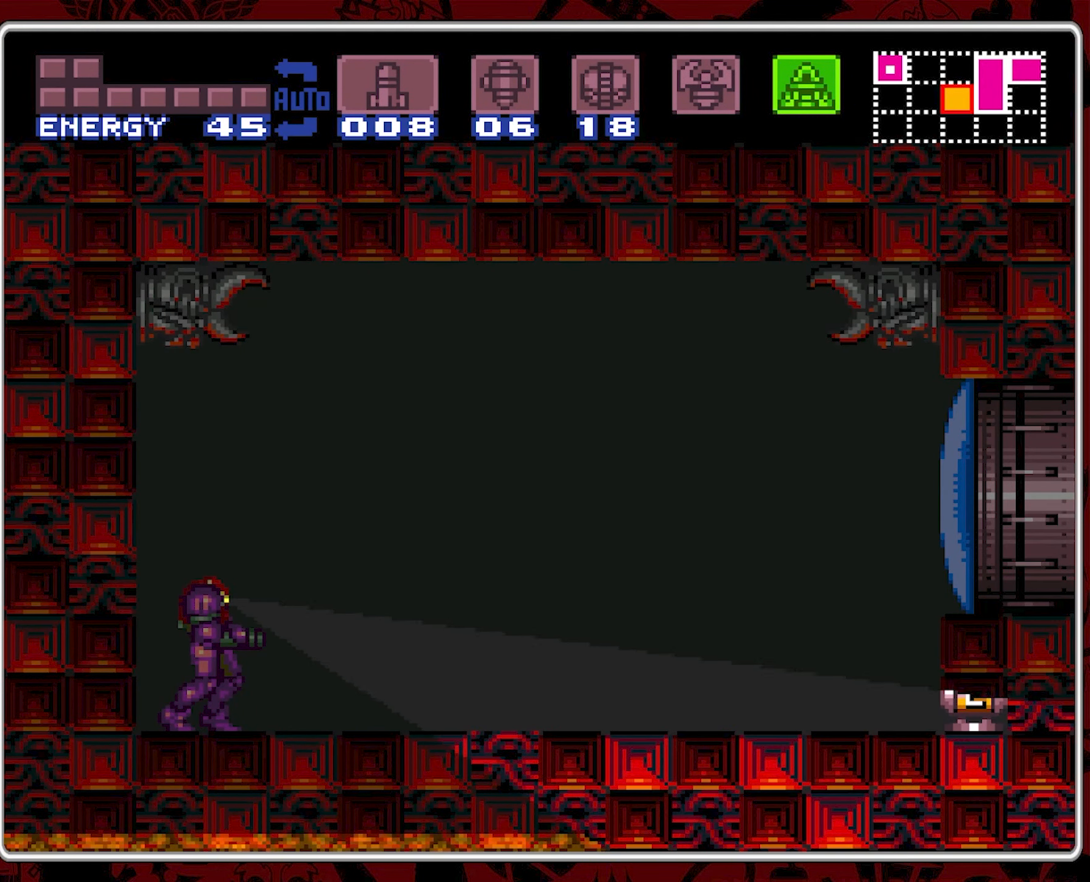
{"buttons": ["A", "DPAD_UP"], "events": [[283, "DPAD_DOWN", "up"], [400, "DPAD_UP", "down"]]}
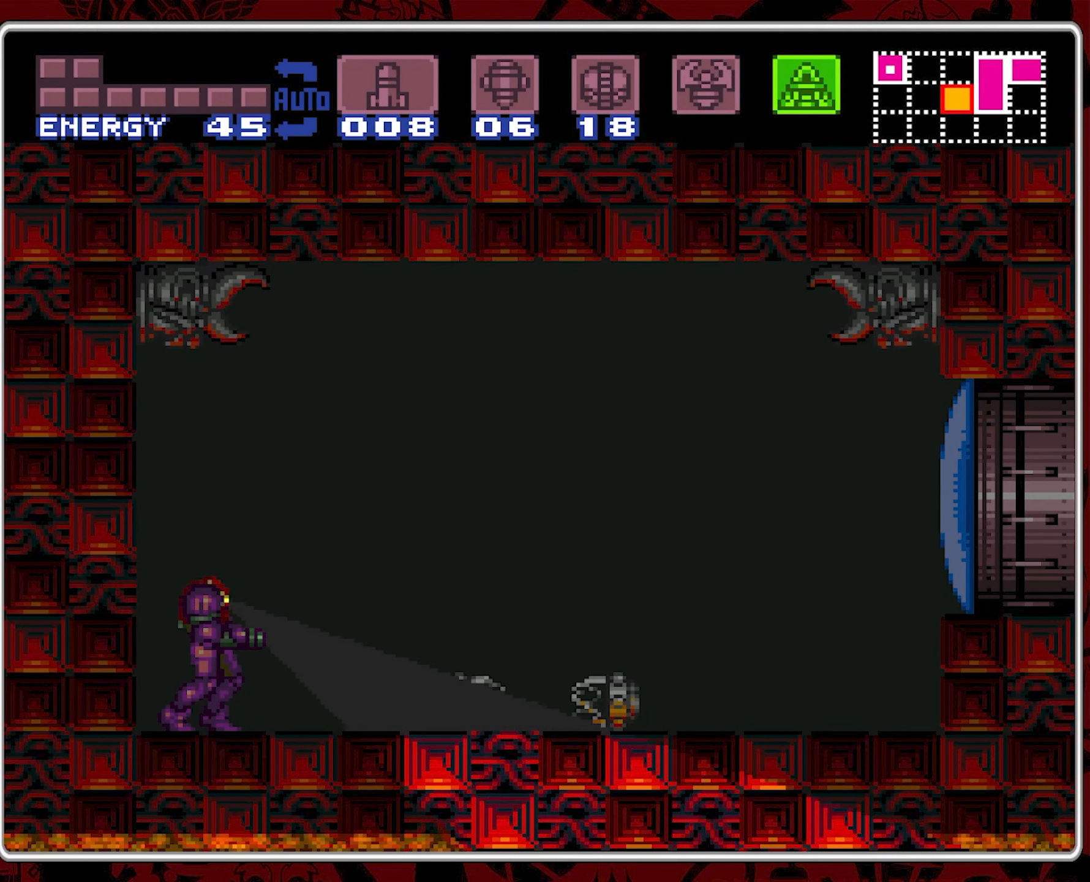
{"buttons": ["A", "DPAD_UP"], "events": []}
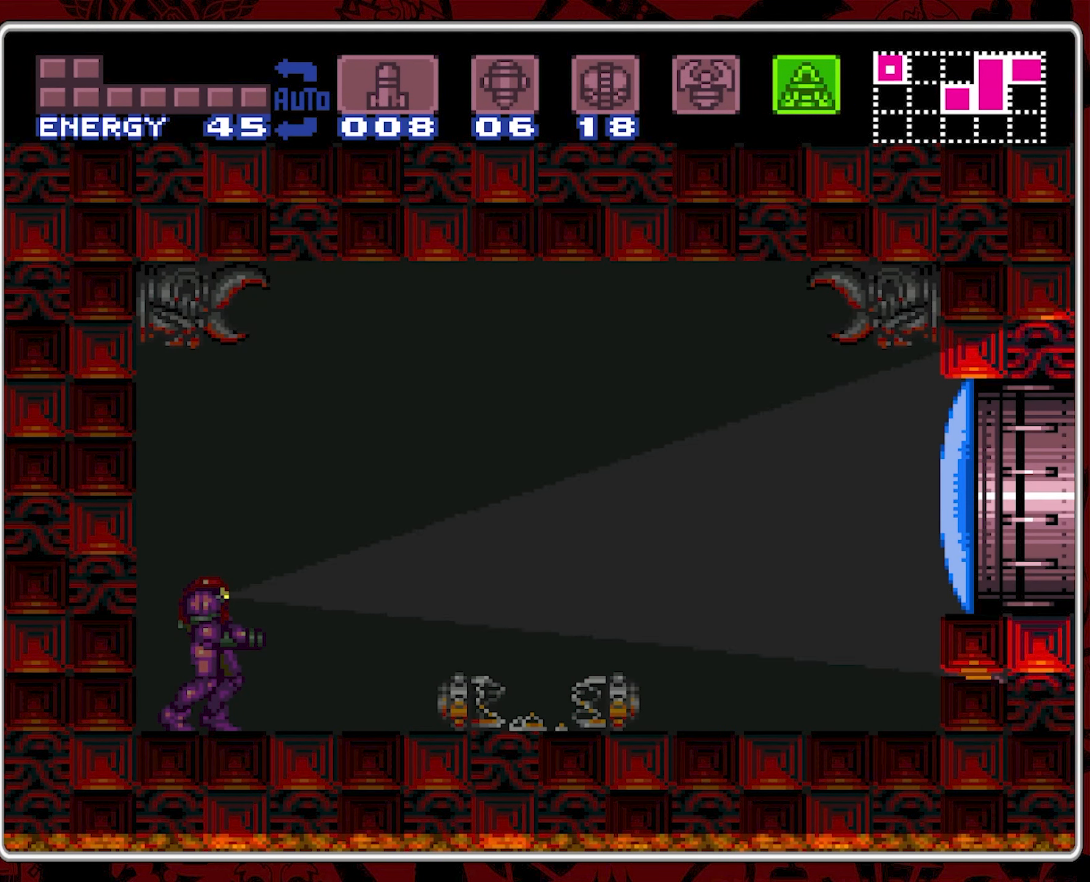
{"buttons": ["A", "DPAD_UP"], "events": []}
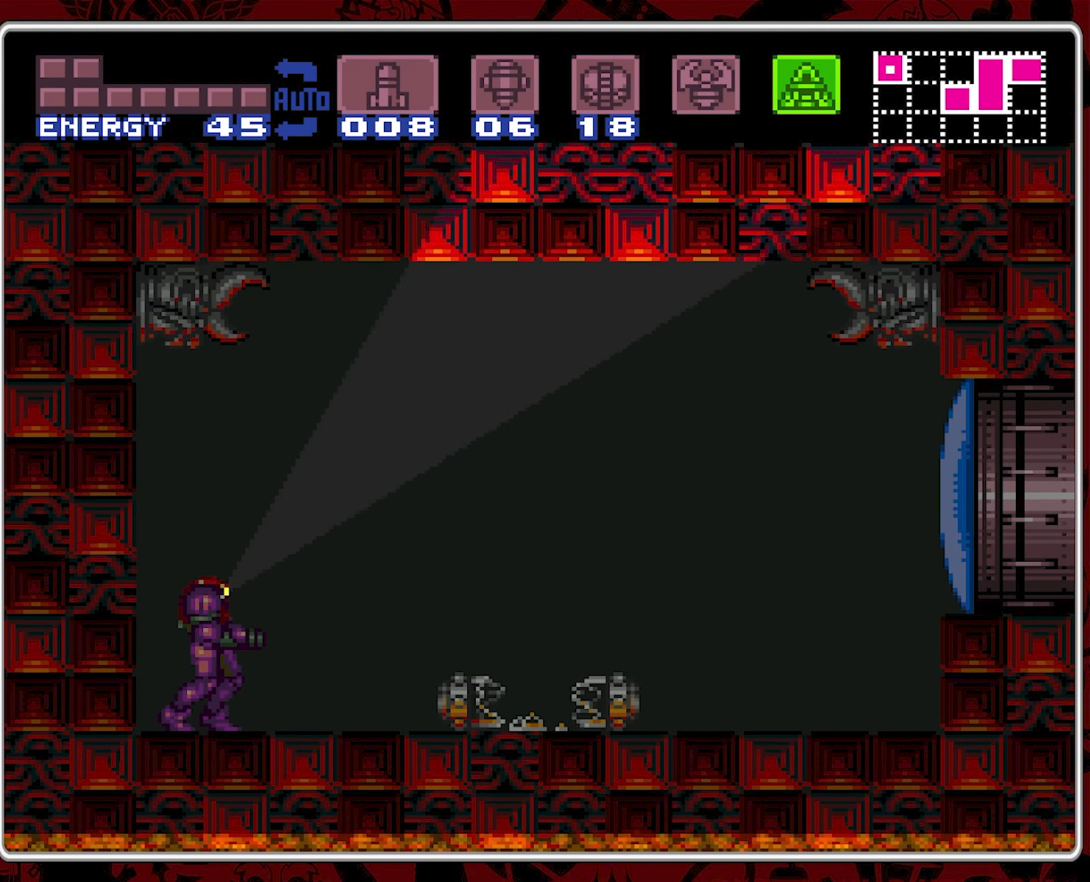
{"buttons": ["A", "DPAD_DOWN"], "events": [[266, "DPAD_UP", "up"], [316, "DPAD_LEFT", "down"], [416, "DPAD_LEFT", "up"], [483, "DPAD_DOWN", "down"]]}
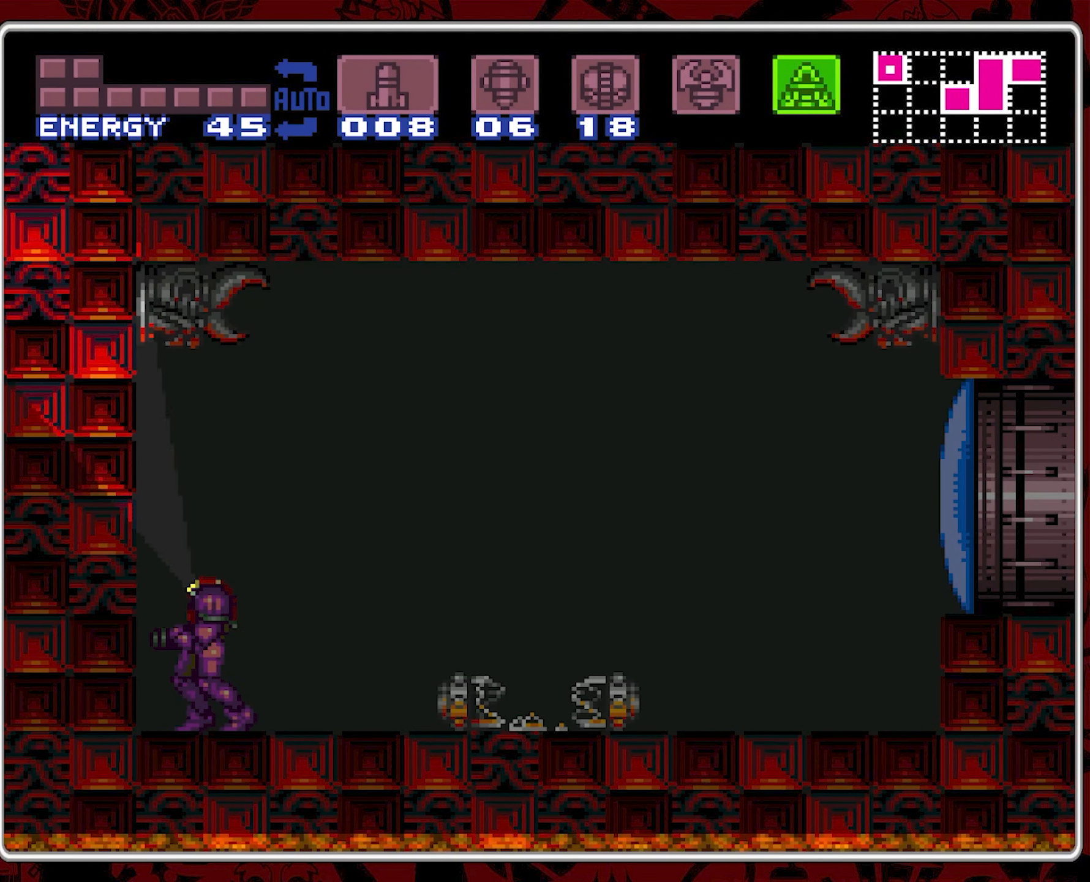
{"buttons": ["A", "DPAD_DOWN"], "events": []}
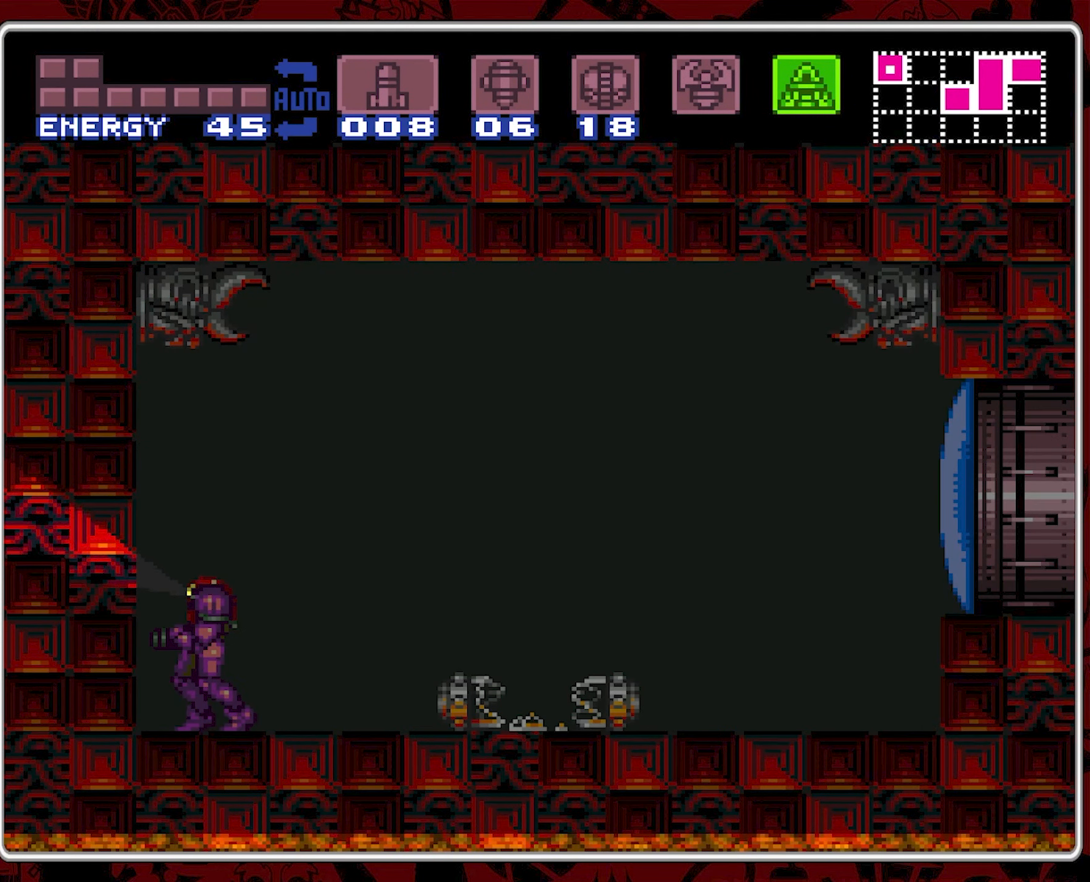
{"buttons": ["A", "DPAD_DOWN"], "events": []}
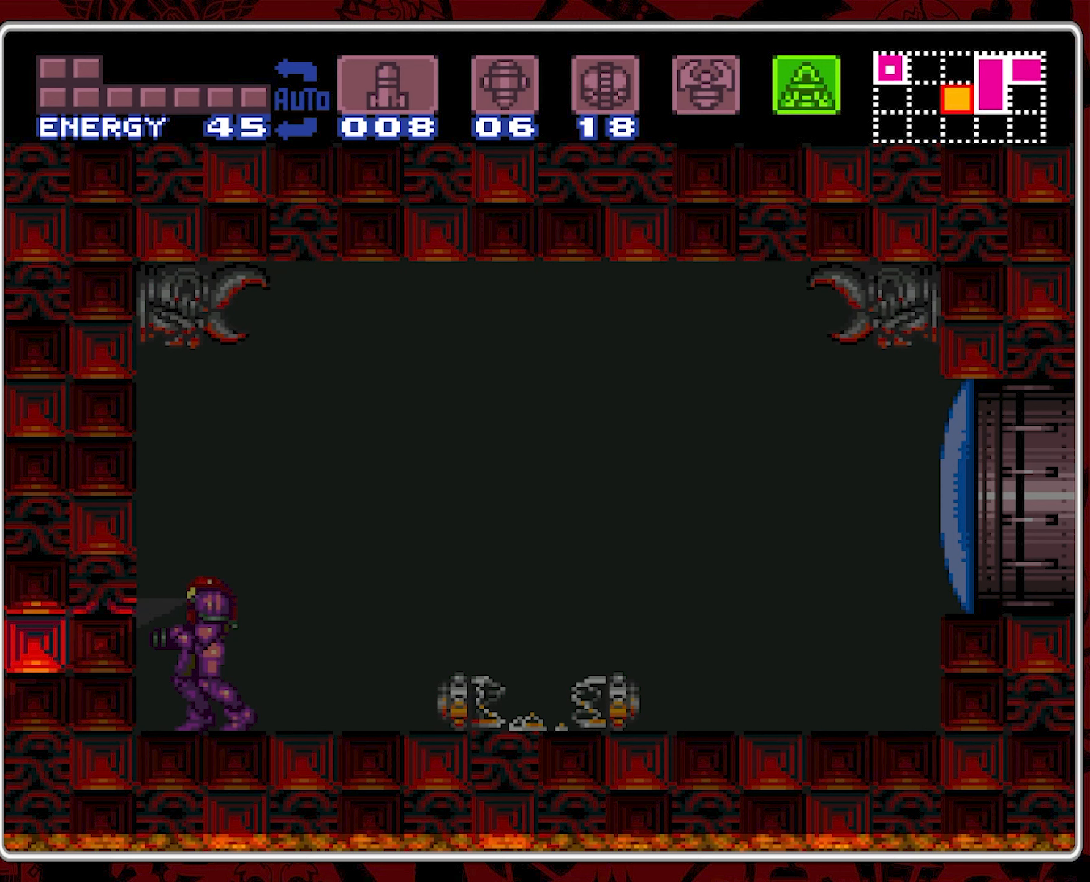
{"buttons": ["A", "DPAD_DOWN"], "events": []}
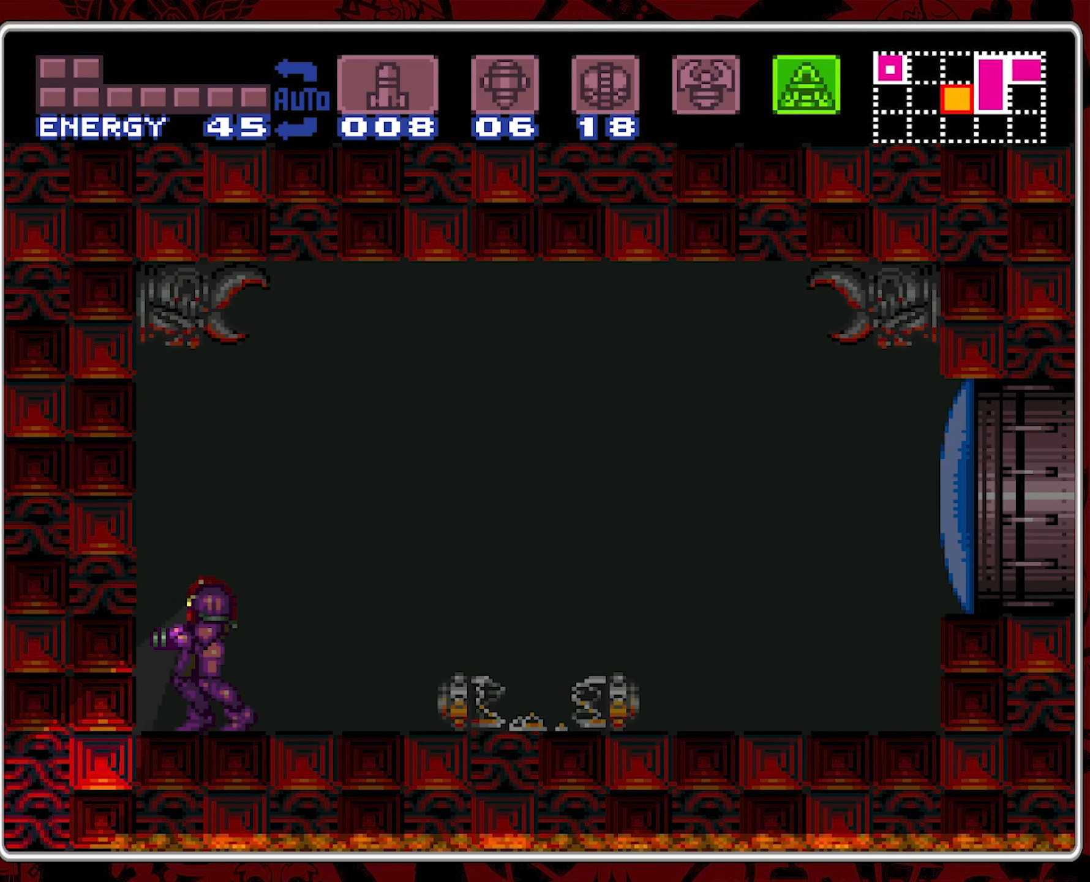
{"buttons": ["A", "DPAD_UP"], "events": [[133, "DPAD_DOWN", "up"], [250, "DPAD_RIGHT", "down"], [350, "DPAD_RIGHT", "up"], [467, "DPAD_UP", "down"]]}
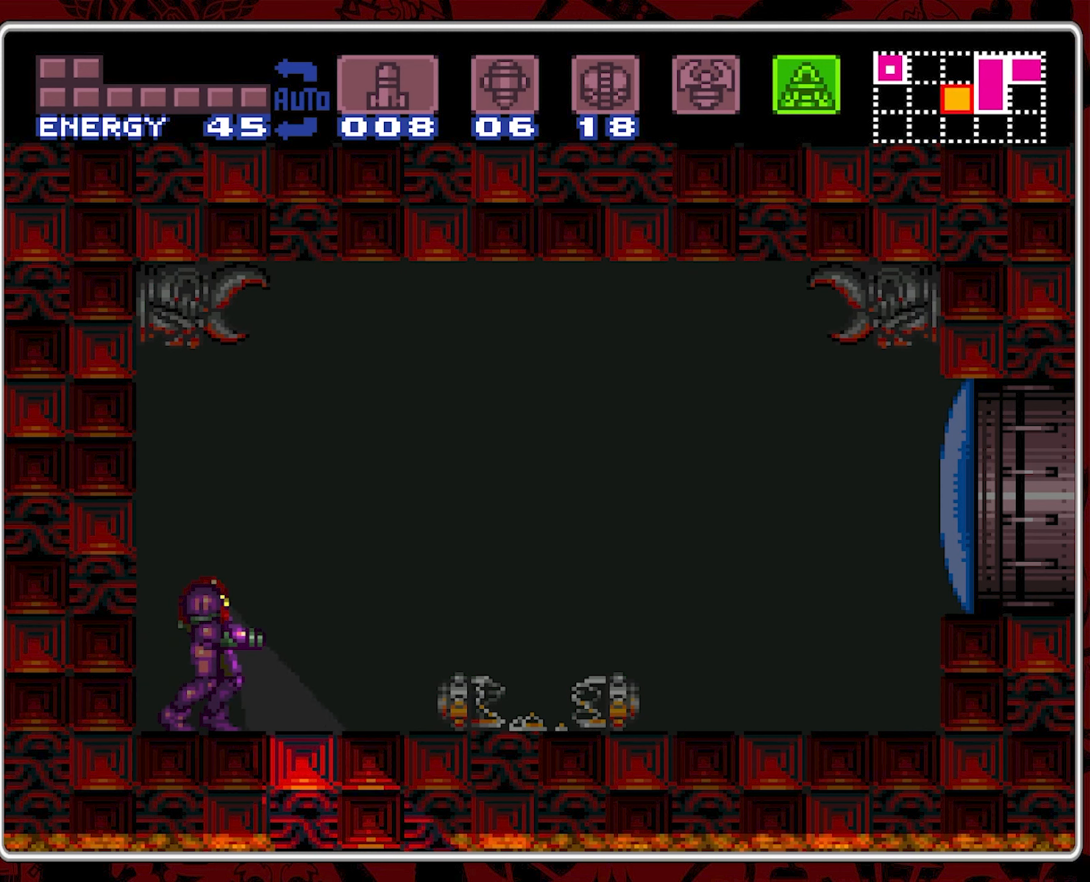
{"buttons": ["A", "DPAD_UP"], "events": []}
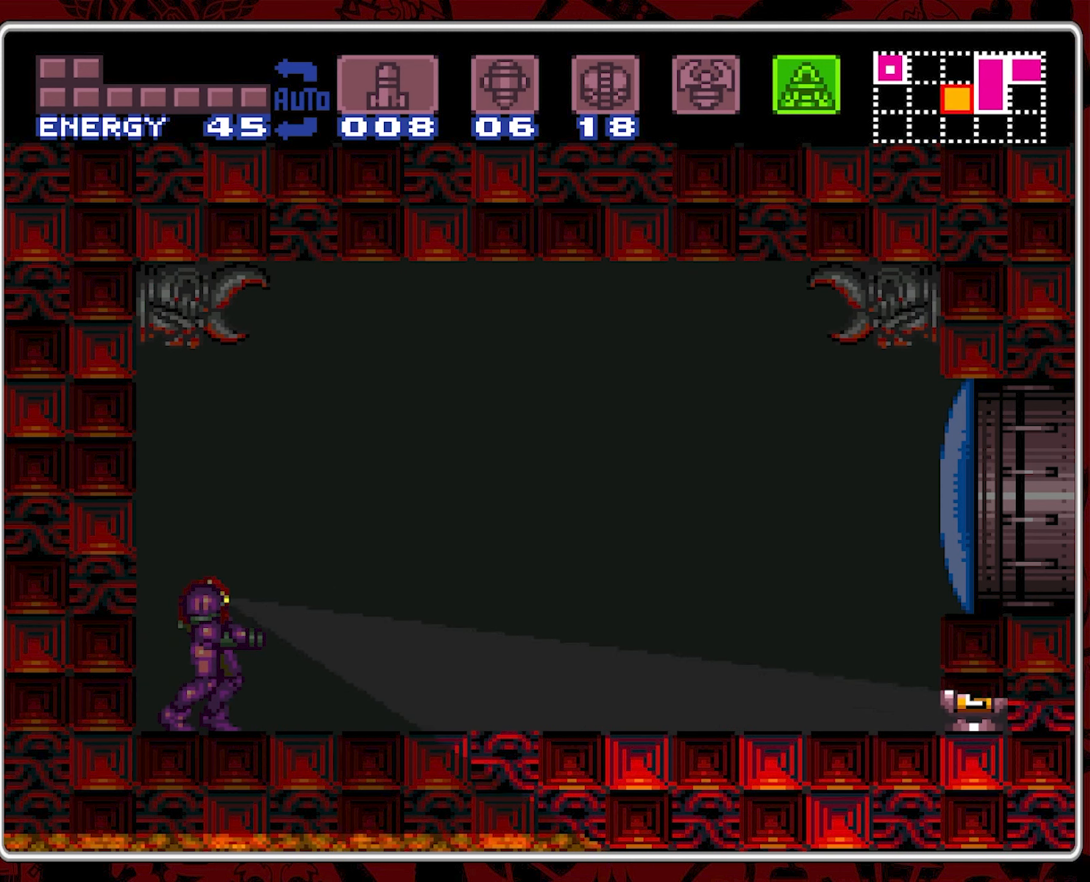
{"buttons": ["A"], "events": [[467, "DPAD_UP", "up"]]}
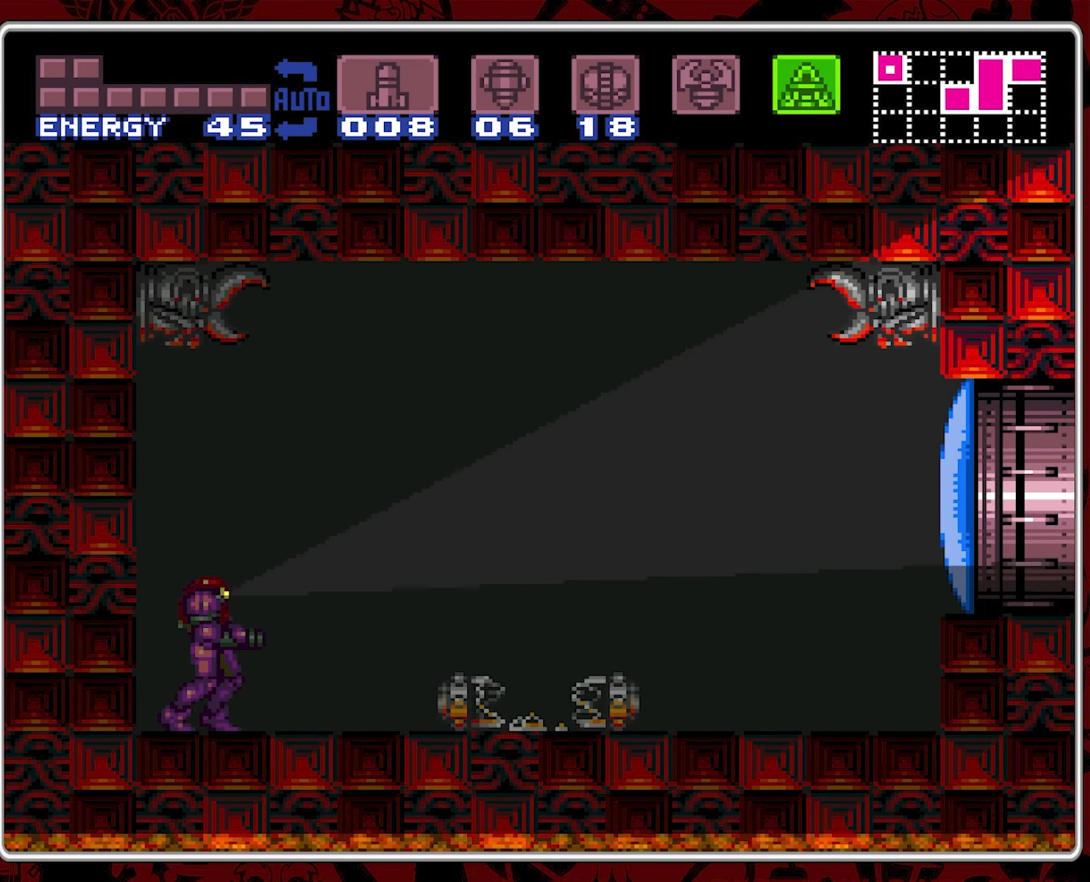
{"buttons": ["DPAD_RIGHT"], "events": [[133, "DPAD_RIGHT", "down"], [267, "DPAD_DOWN", "down"], [267, "DPAD_RIGHT", "up"], [367, "A", "up"], [383, "DPAD_DOWN", "up"], [400, "DPAD_RIGHT", "down"]]}
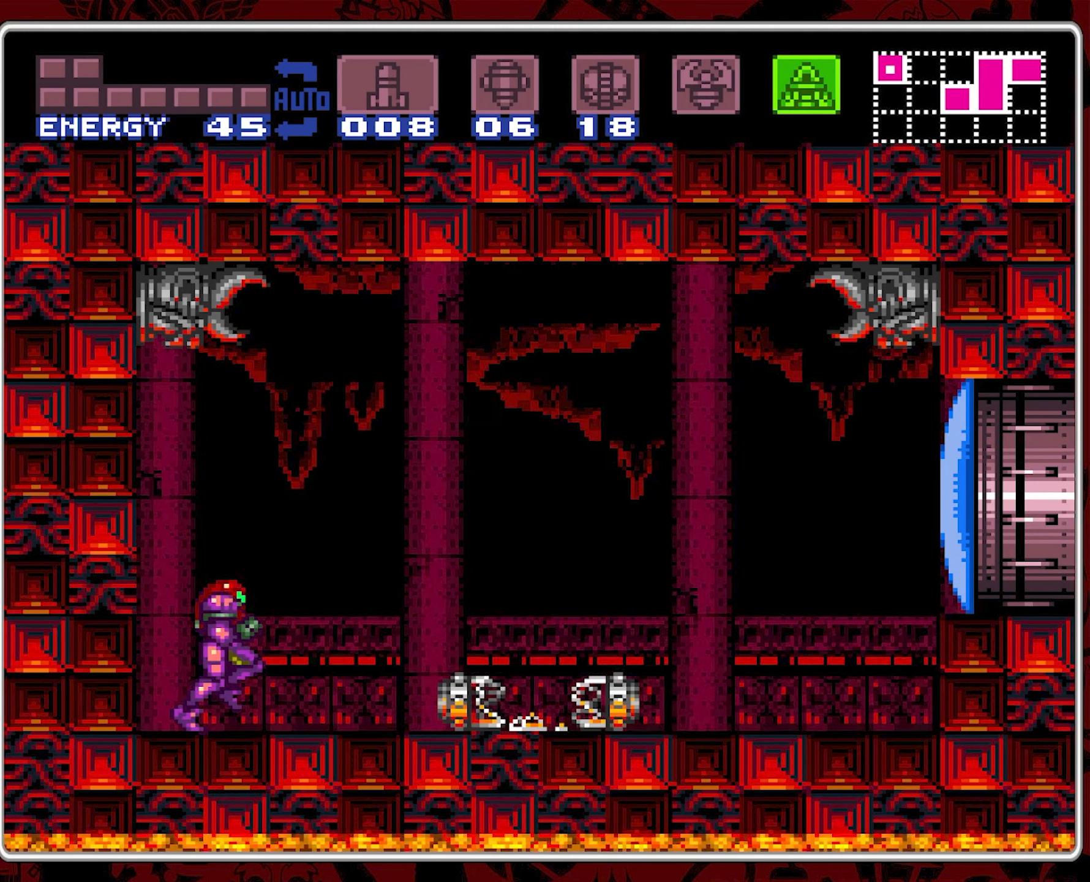
{"buttons": ["DPAD_RIGHT"], "events": []}
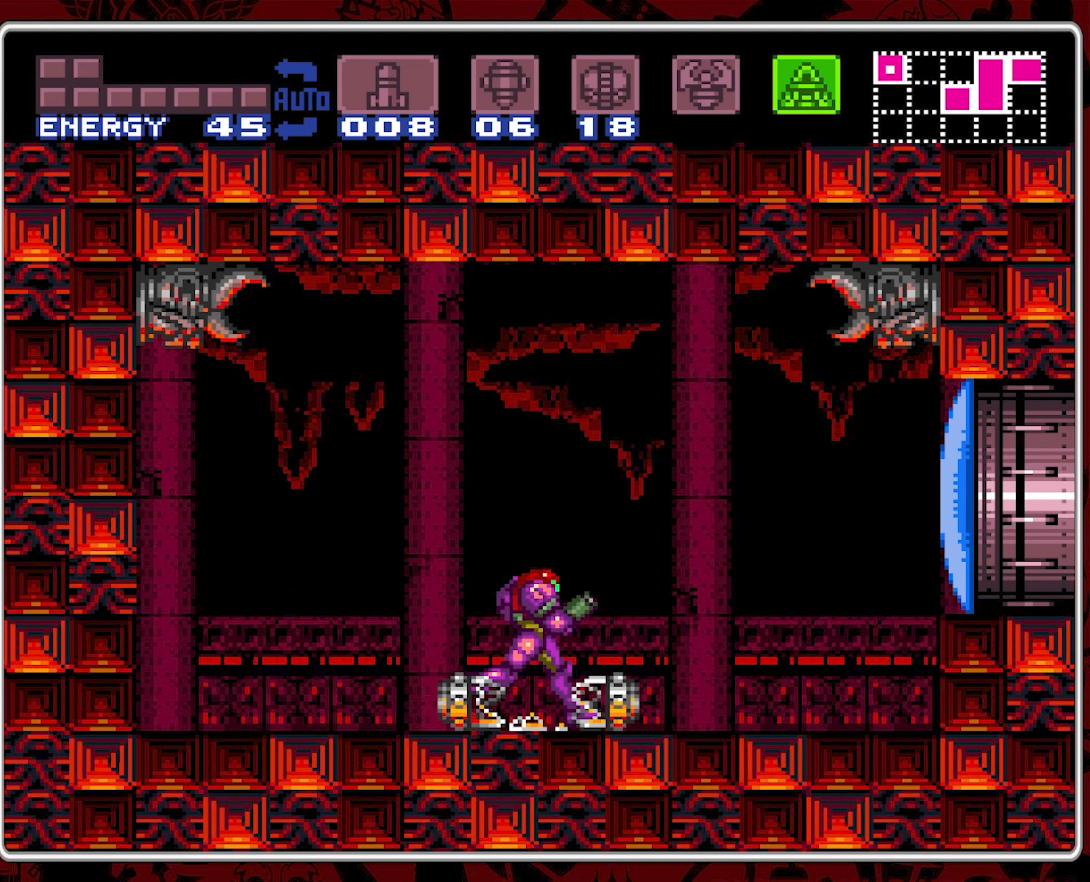
{"buttons": [], "events": [[133, "Y", "down"], [150, "DPAD_RIGHT", "up"], [250, "Y", "up"]]}
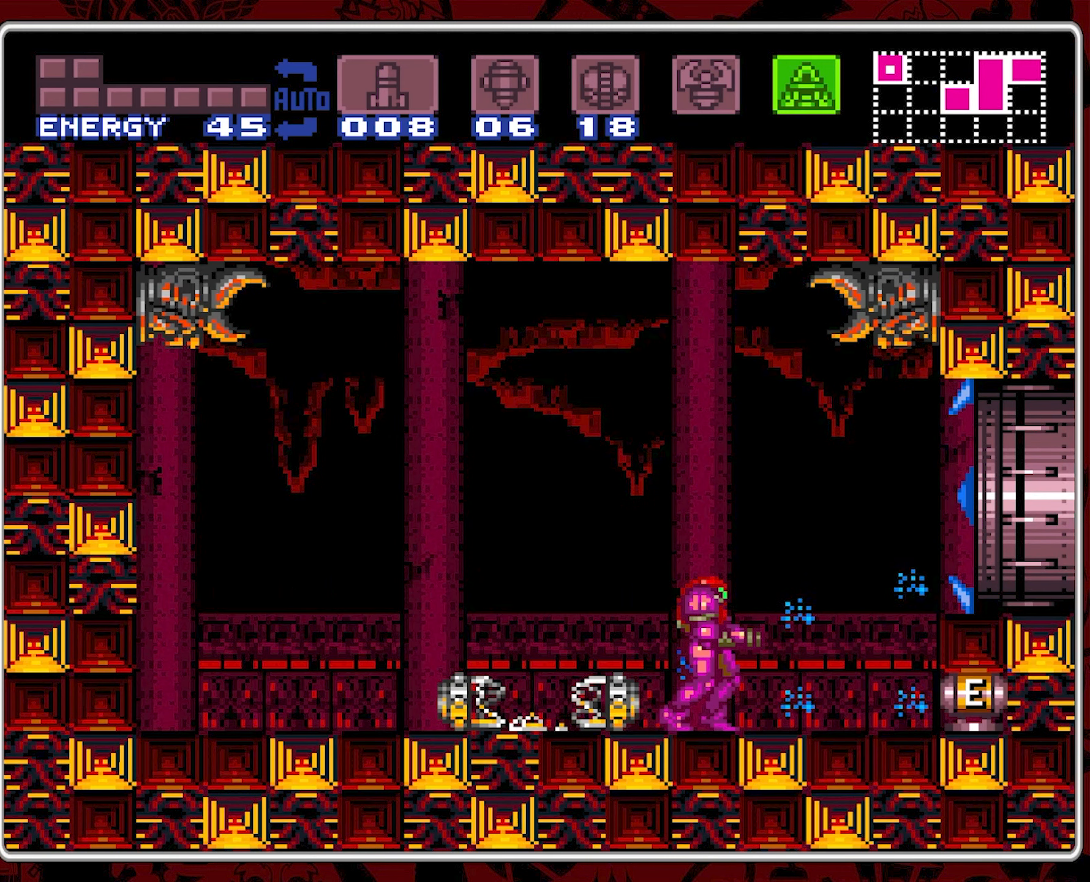
{"buttons": [], "events": [[100, "DPAD_DOWN", "down"], [200, "DPAD_DOWN", "up"], [333, "DPAD_RIGHT", "down"], [383, "DPAD_RIGHT", "up"]]}
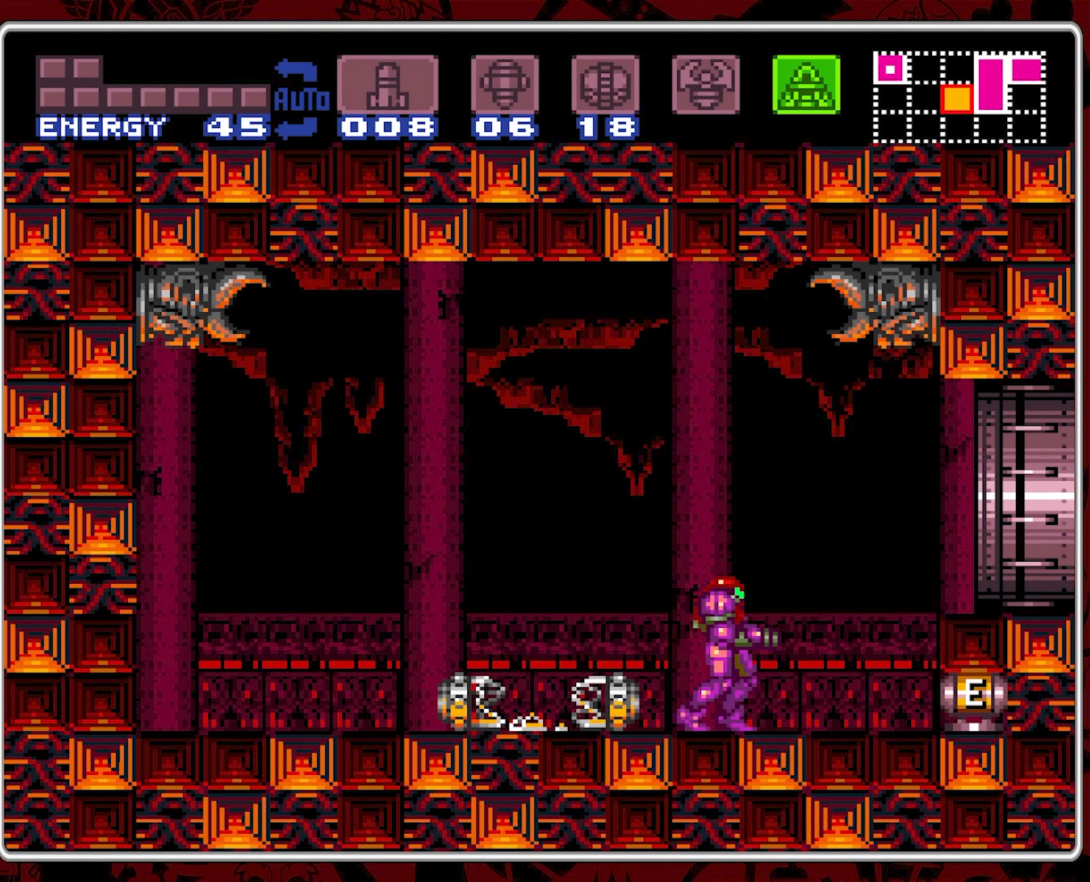
{"buttons": [], "events": [[17, "DPAD_DOWN", "down"], [100, "DPAD_DOWN", "up"], [433, "DPAD_DOWN", "down"], [500, "DPAD_DOWN", "up"]]}
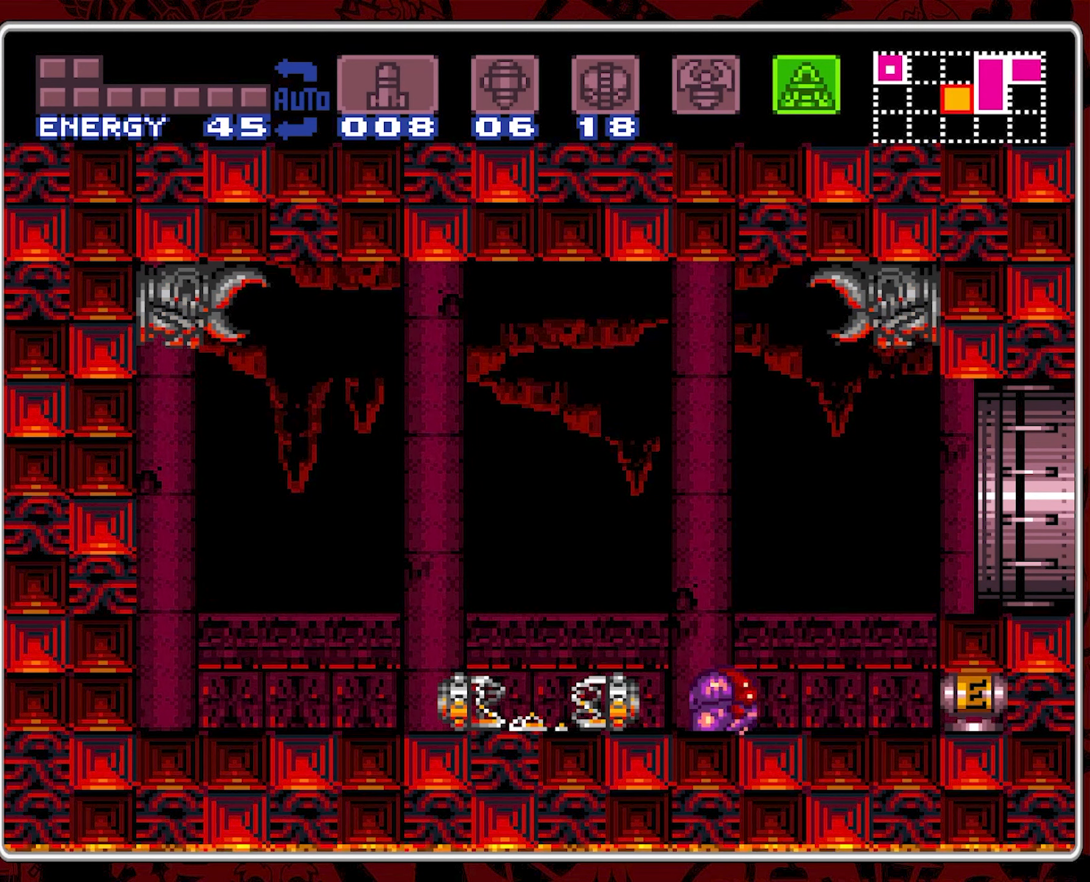
{"buttons": ["DPAD_RIGHT"], "events": [[150, "DPAD_RIGHT", "down"]]}
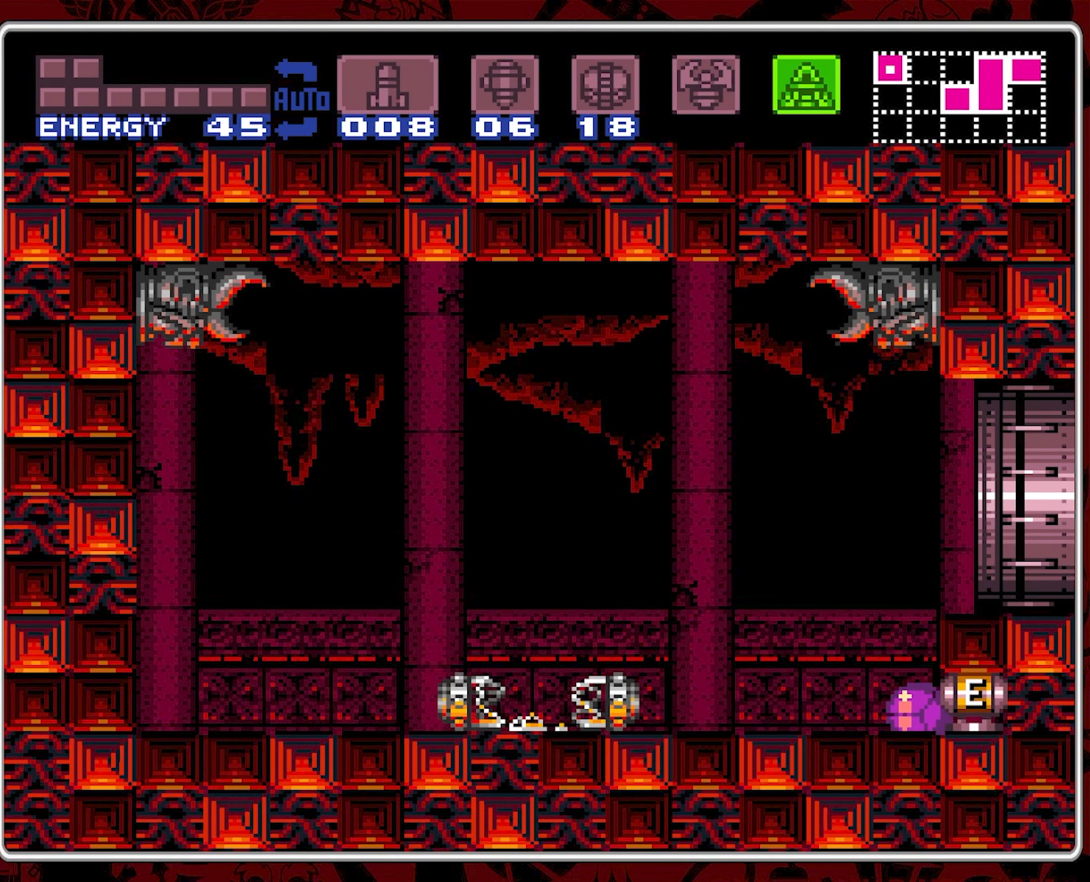
{"buttons": [], "events": [[117, "DPAD_RIGHT", "up"]]}